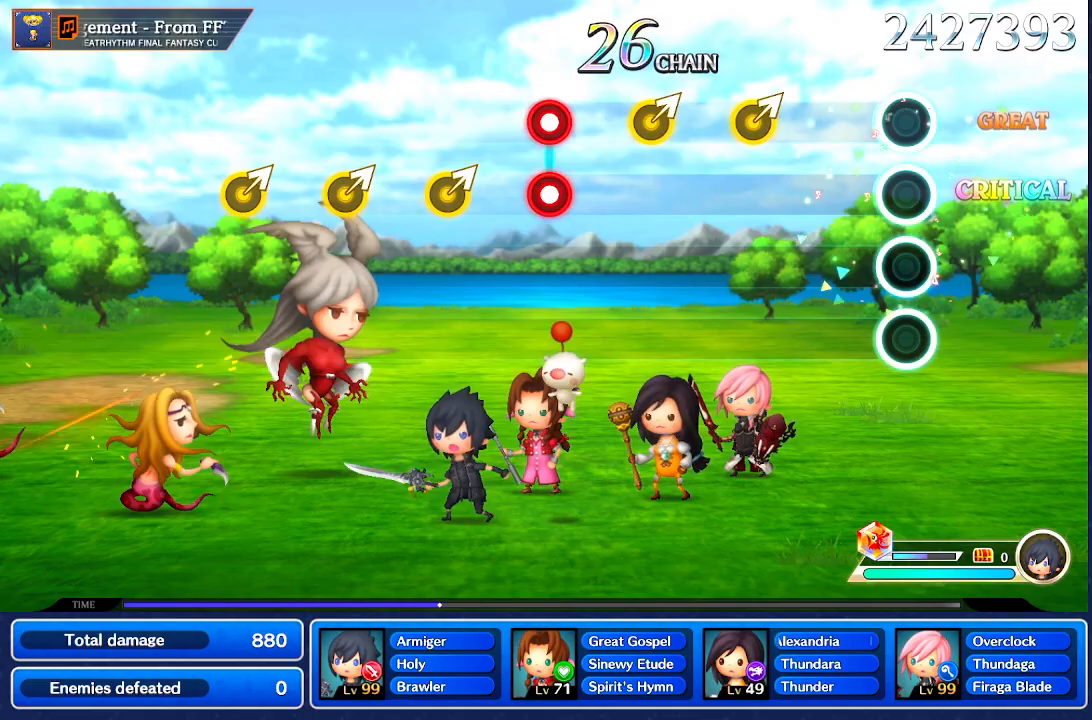
Gameplay with a controller (Nintendo layout); each line is a JSON object with the inputs held at the frame after it. "events" lists button and stick changes between this image and that frame as [ms after this image, input, new state], when the widget could be followed in between. Not read: L1 L3 R1 R3 SELECT START.
{"buttons": [], "left_stick": "up-right", "right_stick": "center", "events": [[467, "left_stick", "up-right"]]}
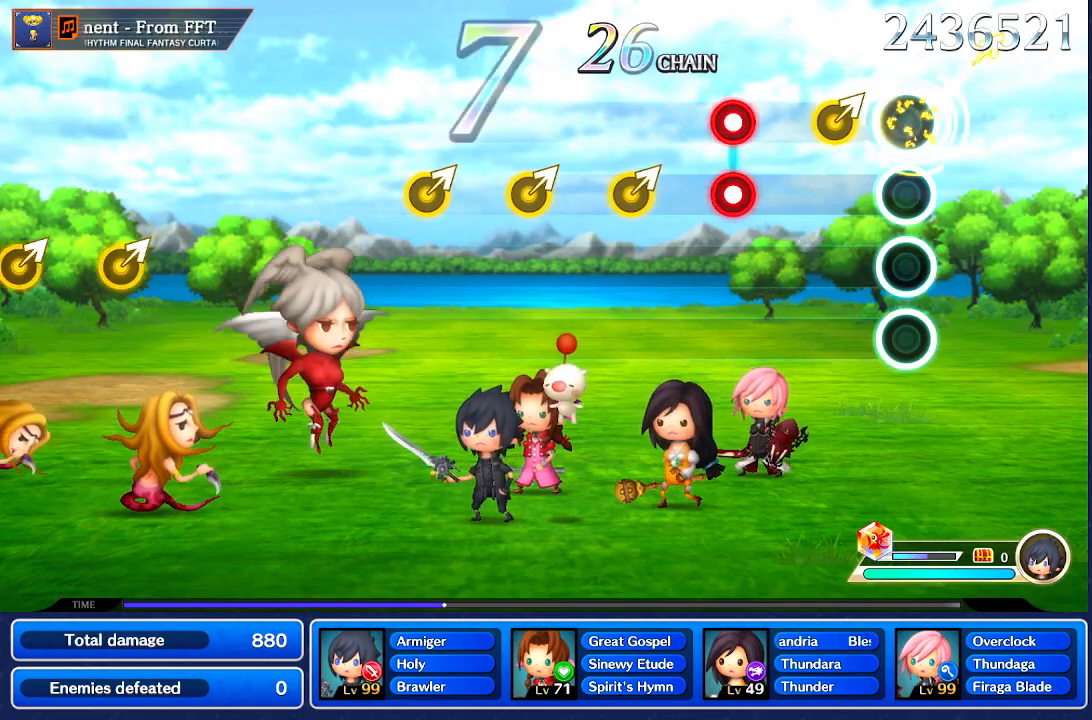
{"buttons": [], "left_stick": "center", "right_stick": "center", "events": [[67, "left_stick", "center"], [200, "Y", "down"], [267, "Y", "up"]]}
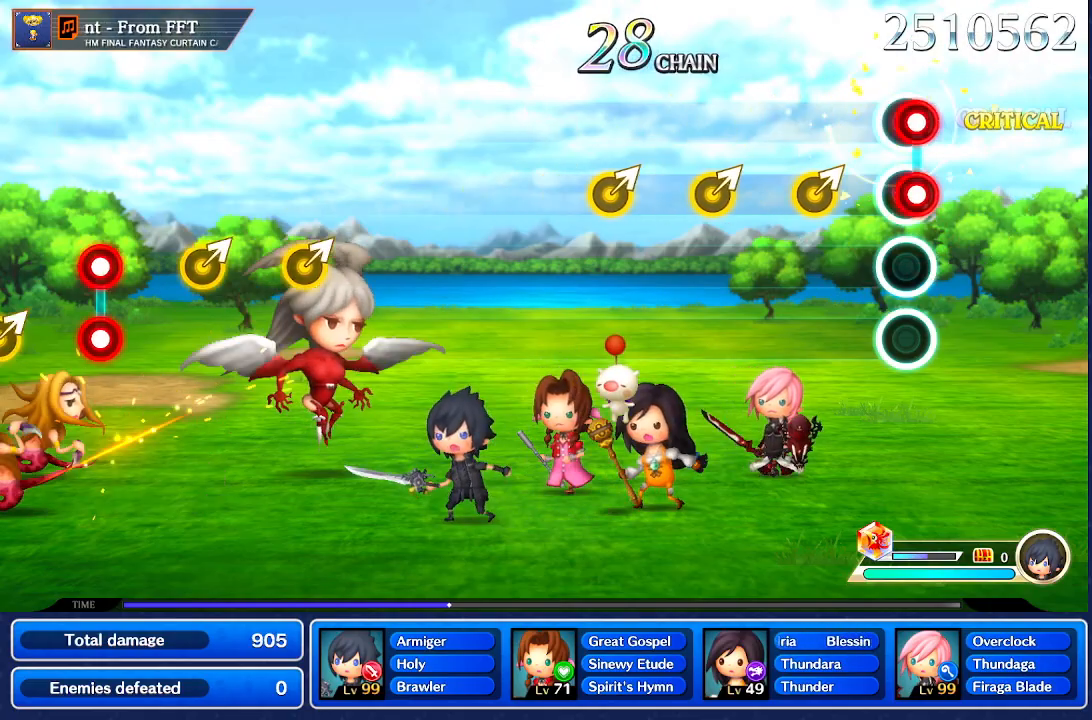
{"buttons": [], "left_stick": "center", "right_stick": "center"}
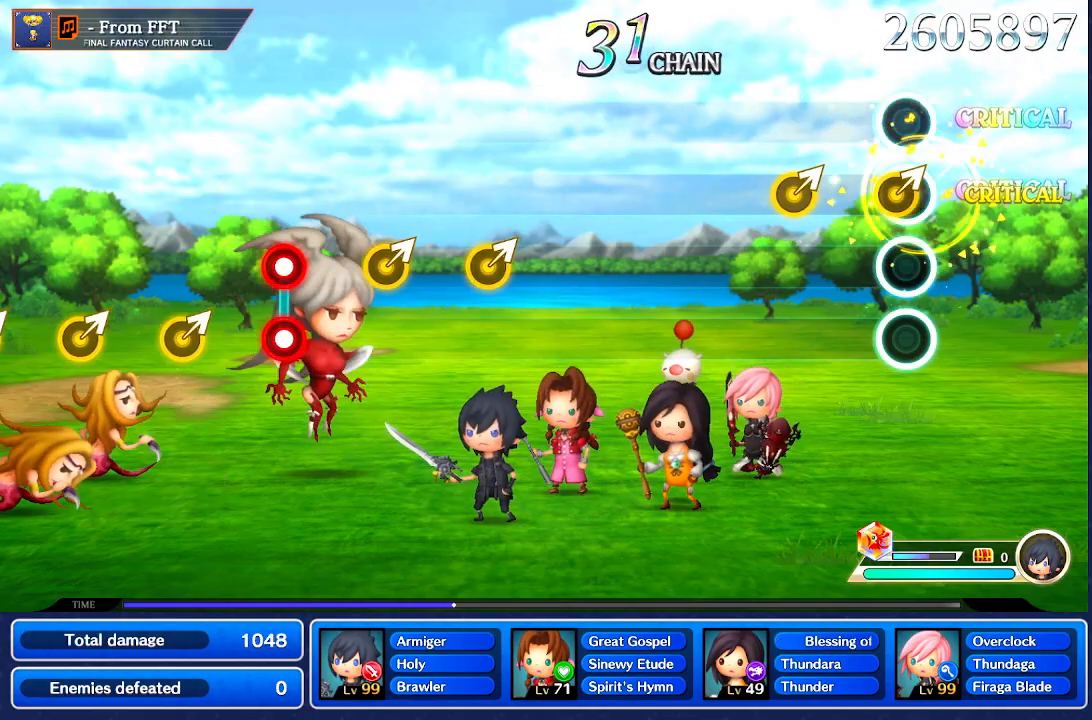
{"buttons": [], "left_stick": "center", "right_stick": "center", "events": [[167, "left_stick", "up-right"], [233, "left_stick", "center"], [400, "Y", "down"], [467, "Y", "up"]]}
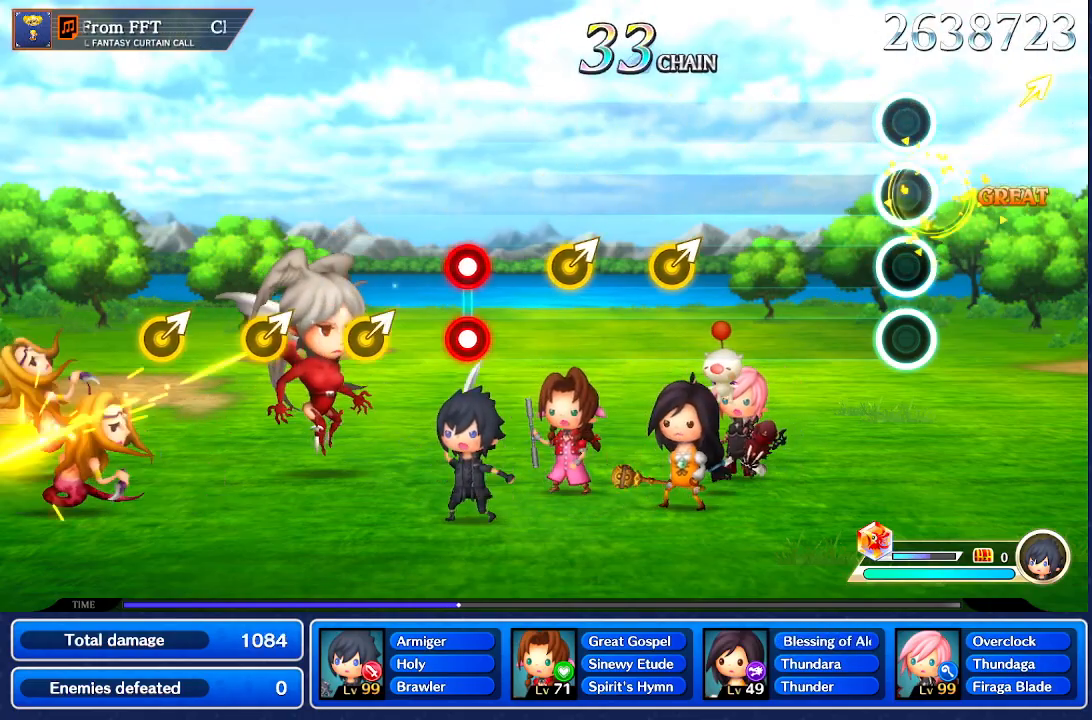
{"buttons": [], "left_stick": "center", "right_stick": "center", "events": []}